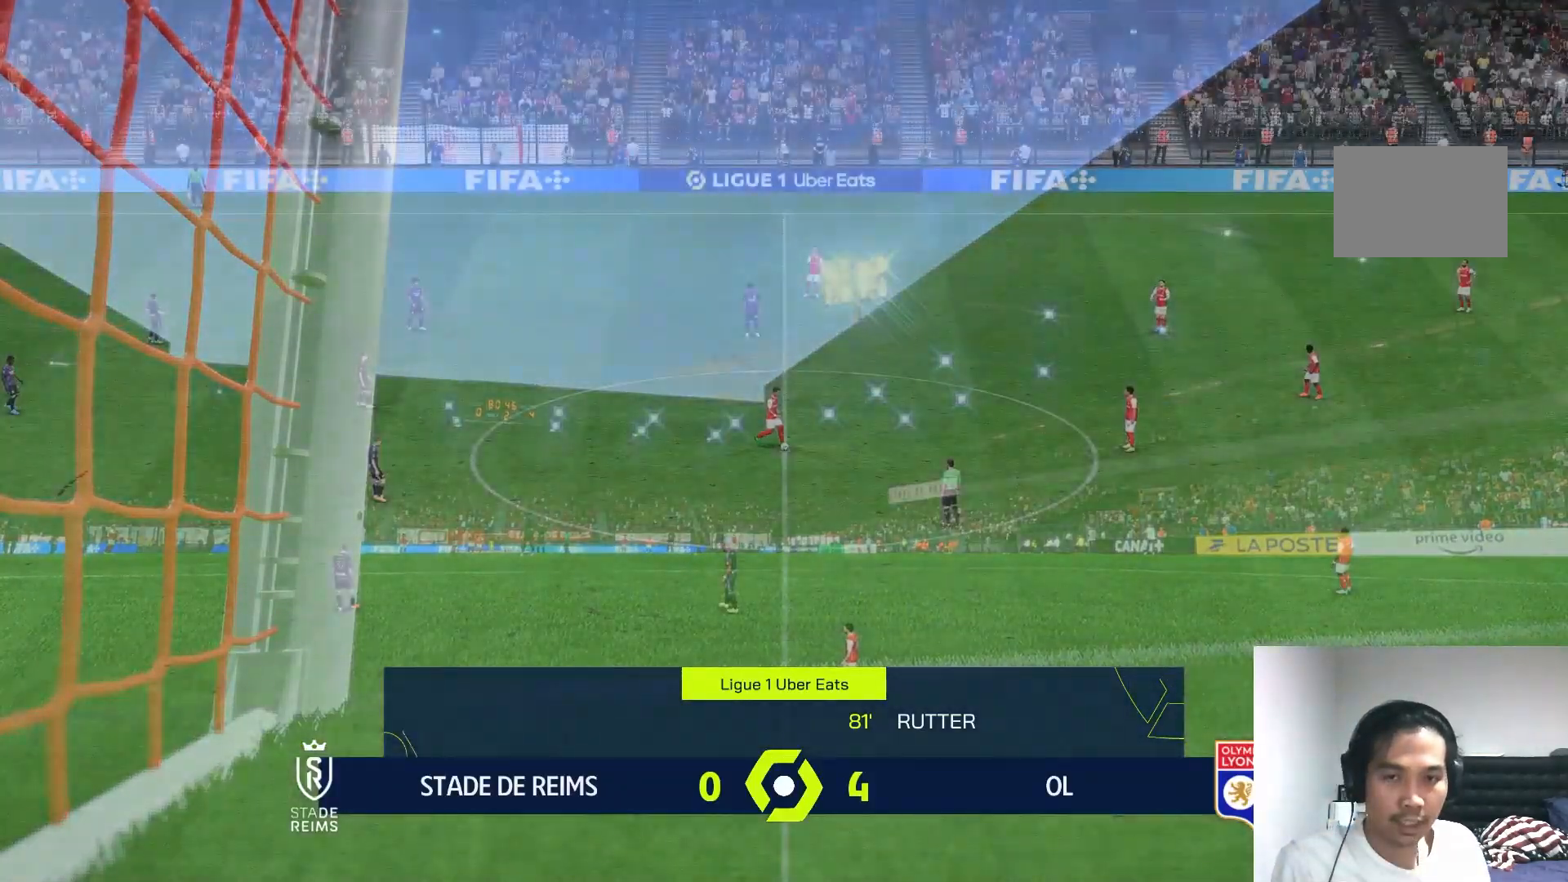
Gameplay with a controller (Xbox layout); each line is a JSON object with the inputs held at the frame after it. "events" lists button and stick changes between this image and that frame as [ms after this image, input, new state], when the widget could be followed in between. Not read: L3 R3.
{"buttons": [], "left_stick": "center", "right_stick": "center", "events": []}
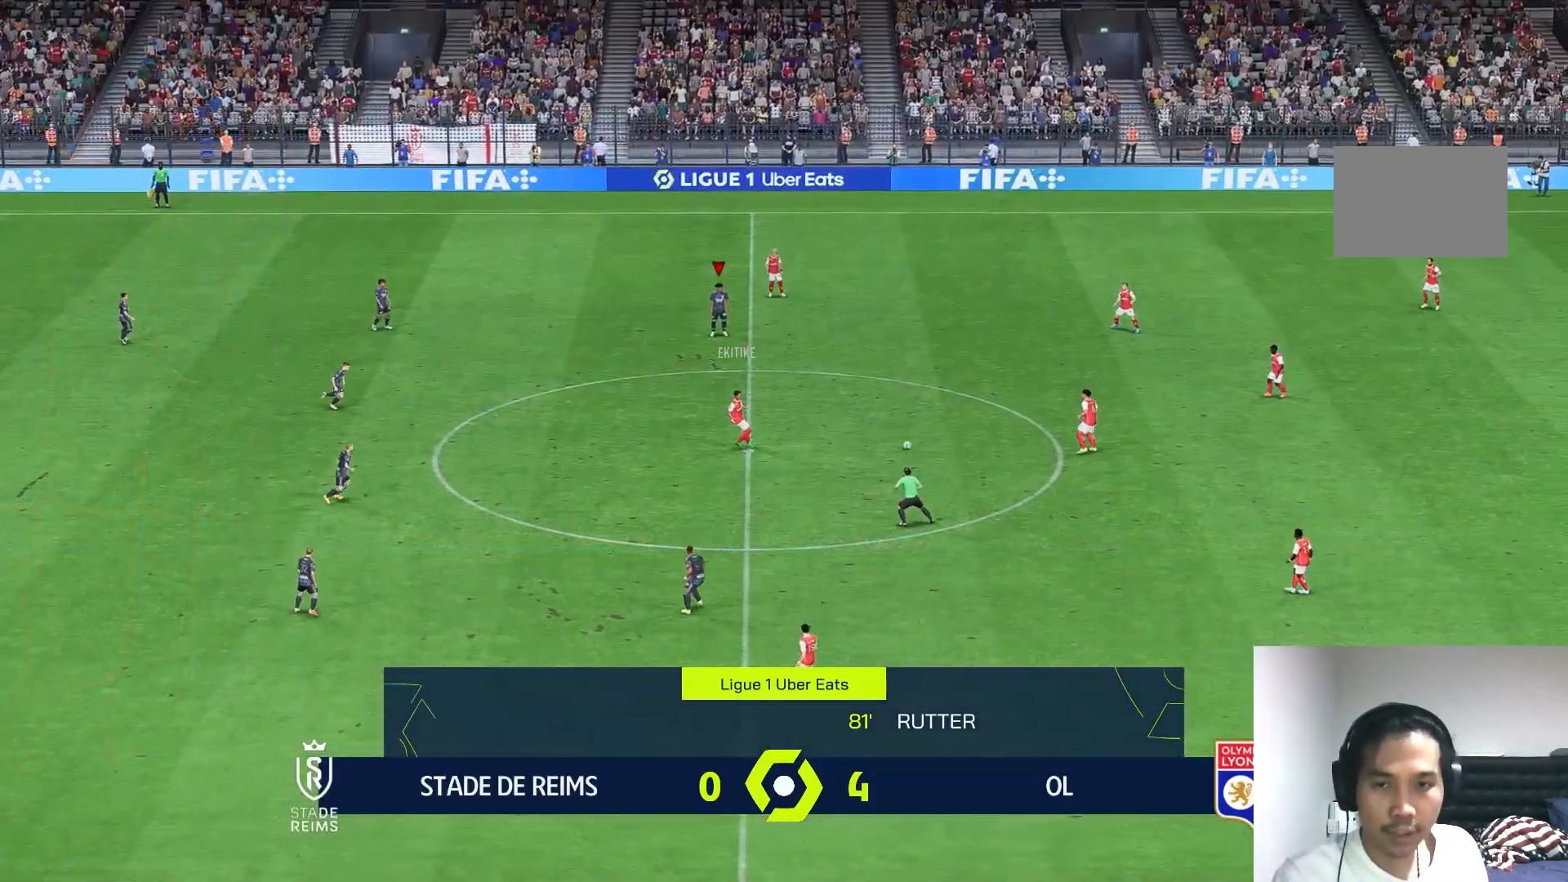
{"buttons": [], "left_stick": "right", "right_stick": "center", "events": [[417, "left_stick", "right"]]}
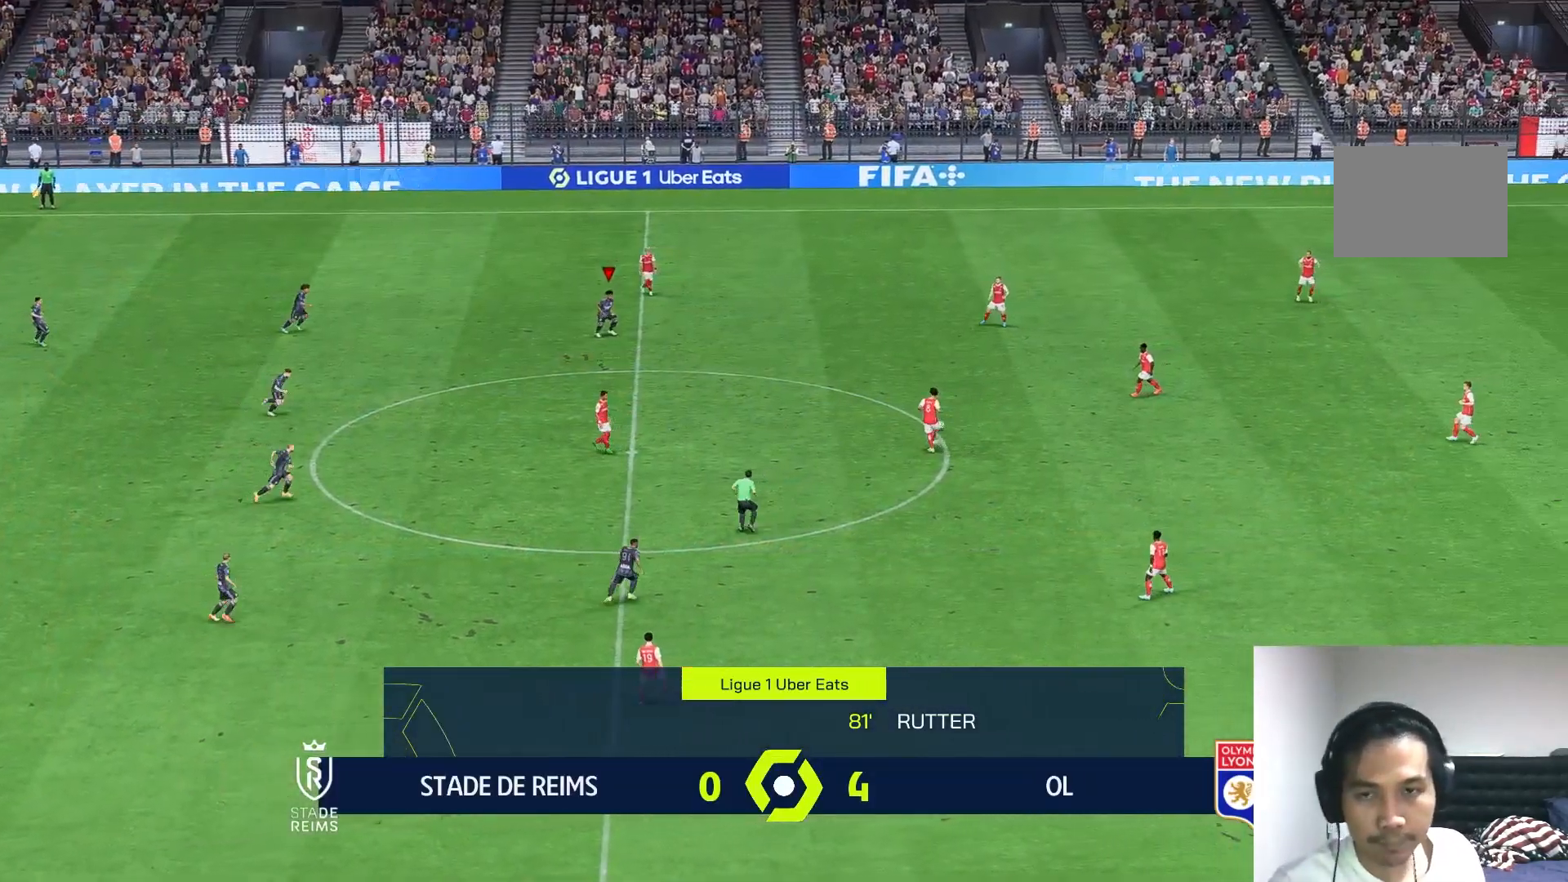
{"buttons": [], "left_stick": "down-right", "right_stick": "center", "events": [[17, "left_stick", "center"], [183, "left_stick", "right"], [483, "left_stick", "down-right"]]}
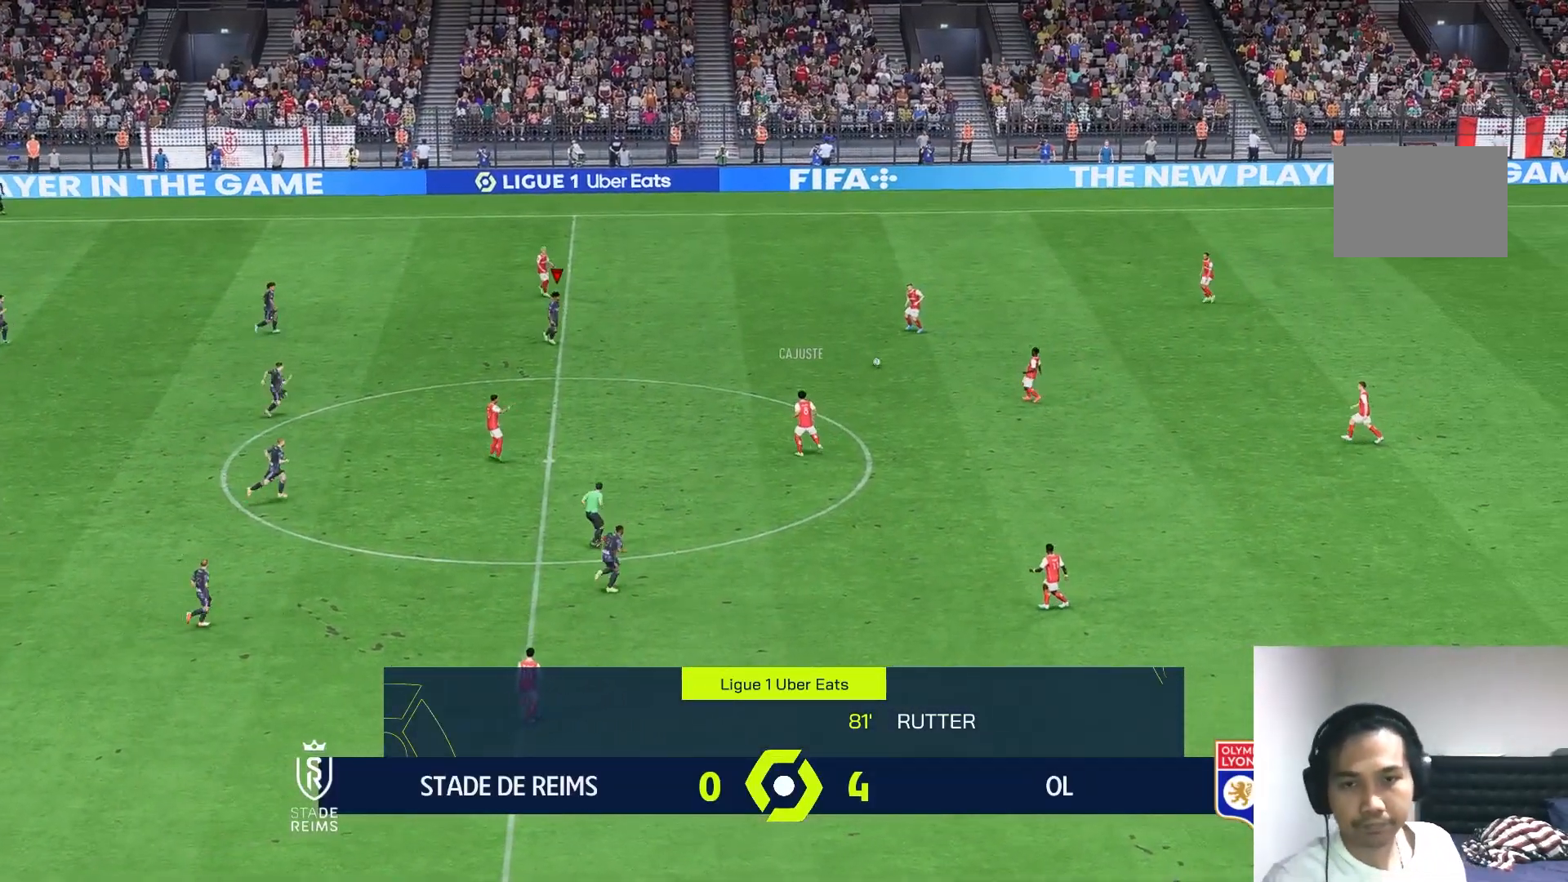
{"buttons": [], "left_stick": "down-right", "right_stick": "center", "events": []}
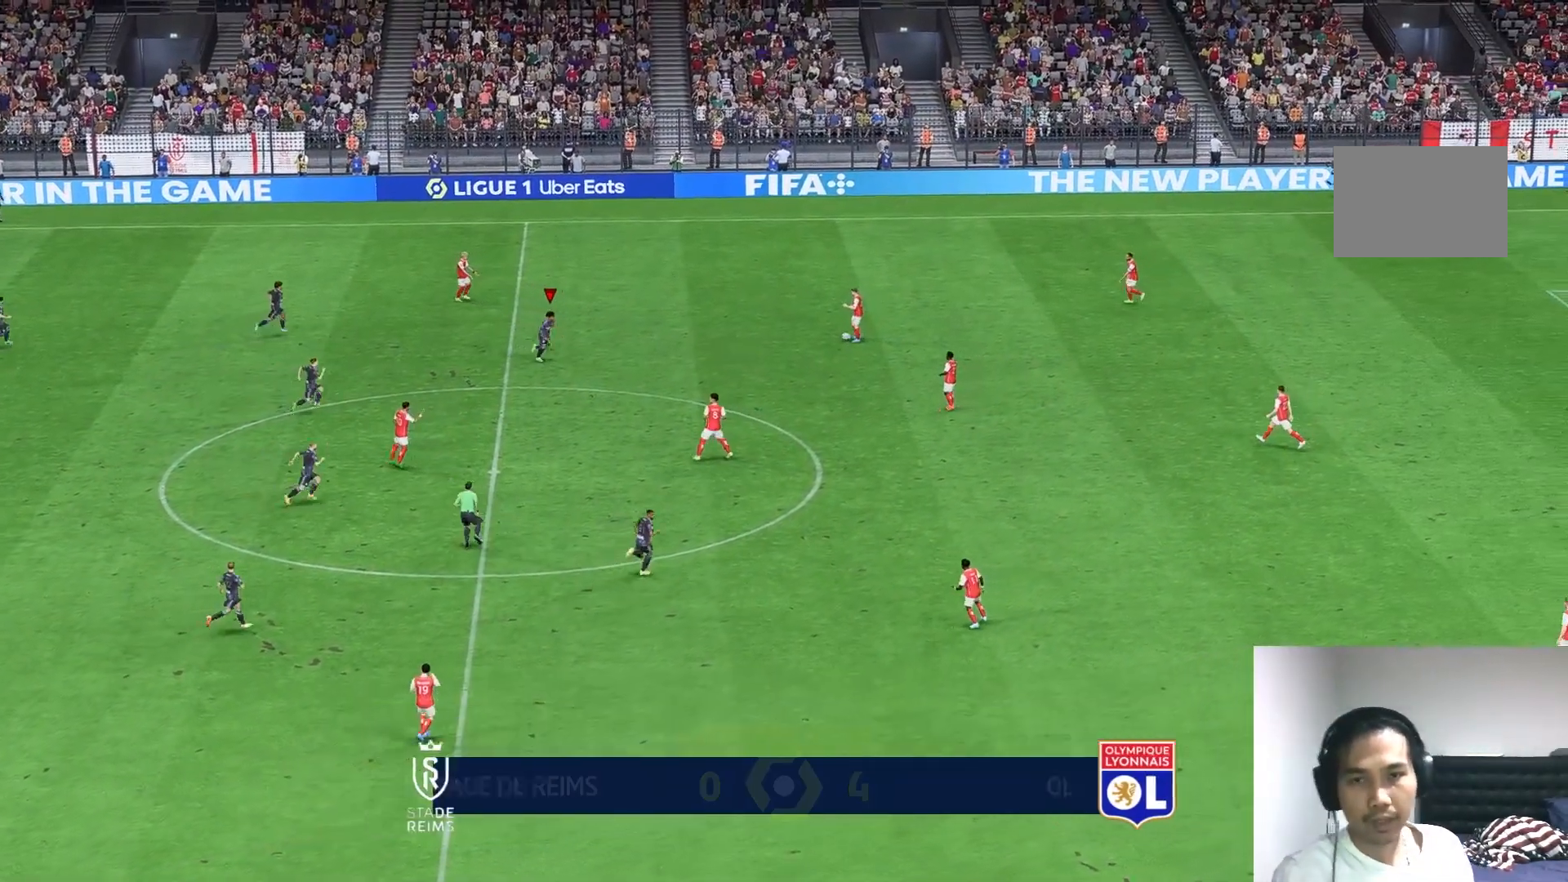
{"buttons": [], "left_stick": "right", "right_stick": "center", "events": [[83, "left_stick", "right"]]}
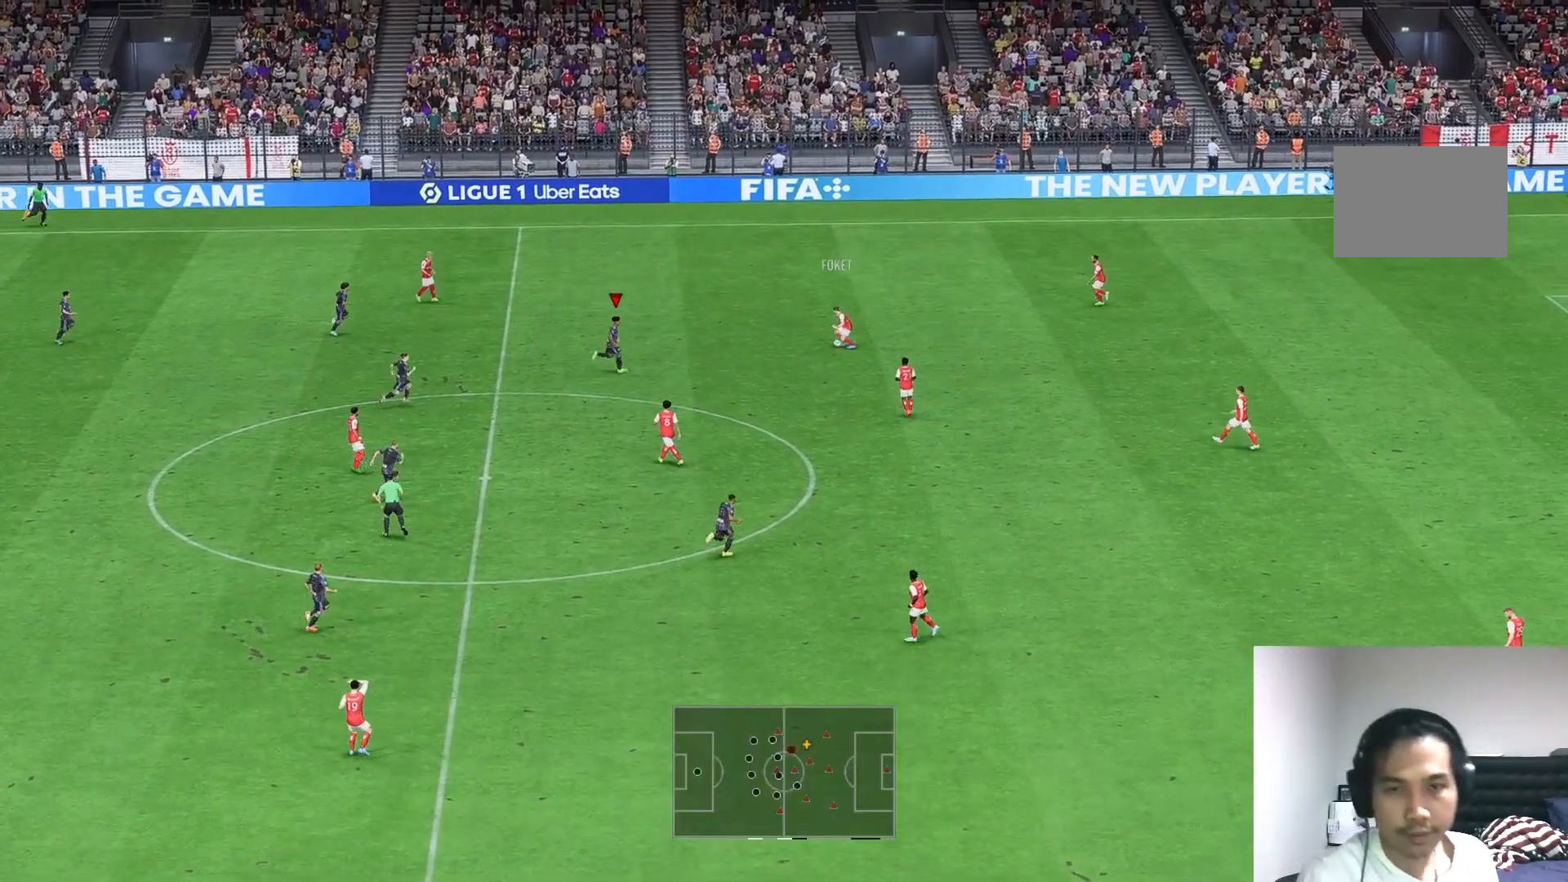
{"buttons": [], "left_stick": "up-right", "right_stick": "center", "events": [[417, "left_stick", "up-right"]]}
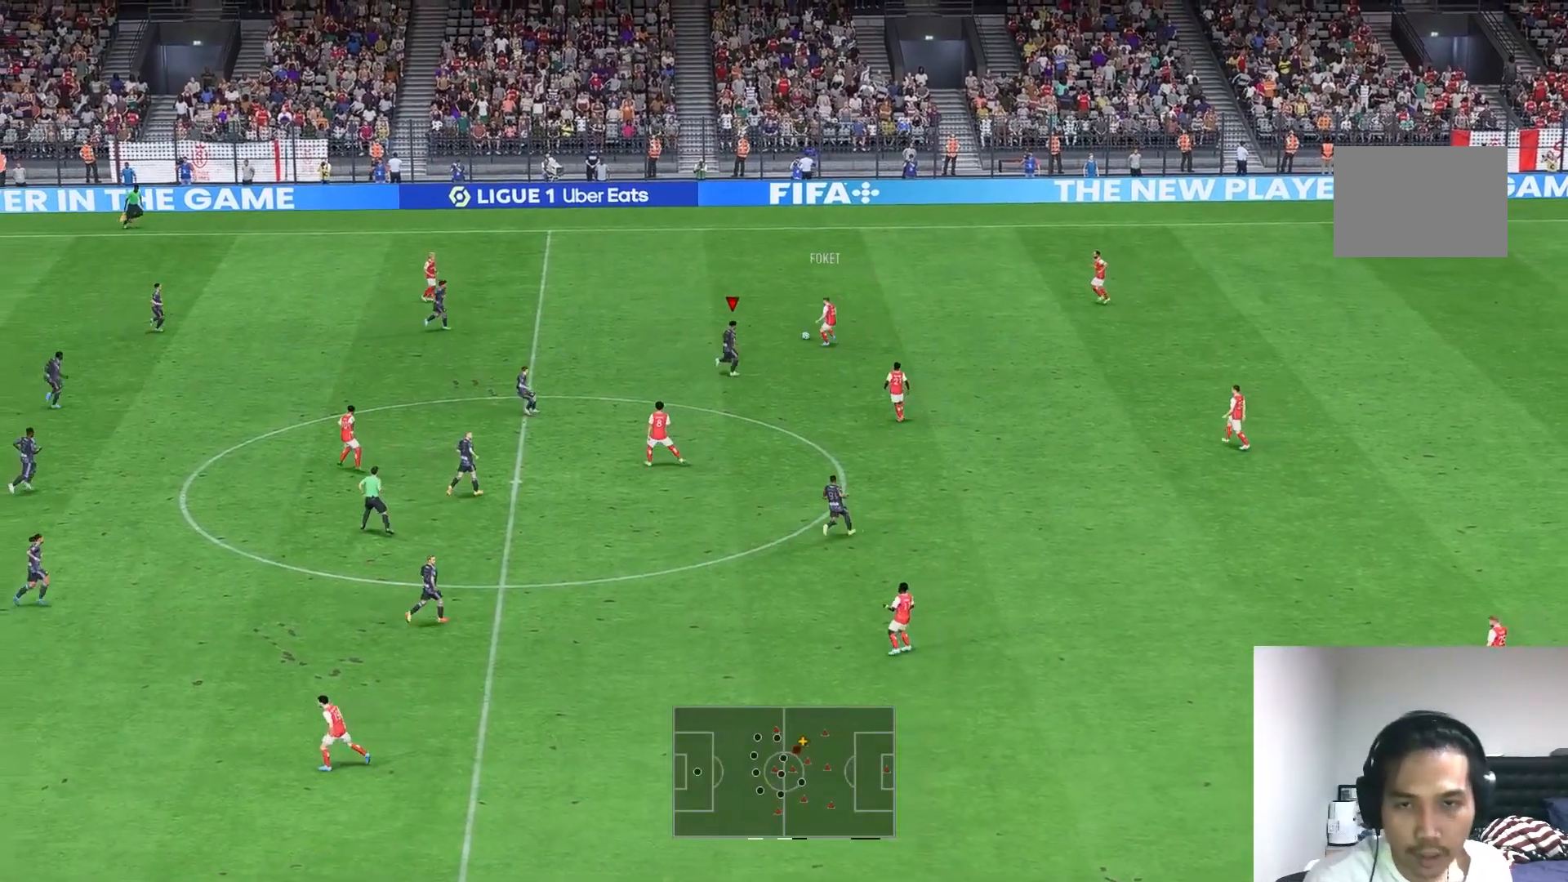
{"buttons": [], "left_stick": "up-left", "right_stick": "center", "events": [[17, "left_stick", "up"], [183, "left_stick", "up-left"]]}
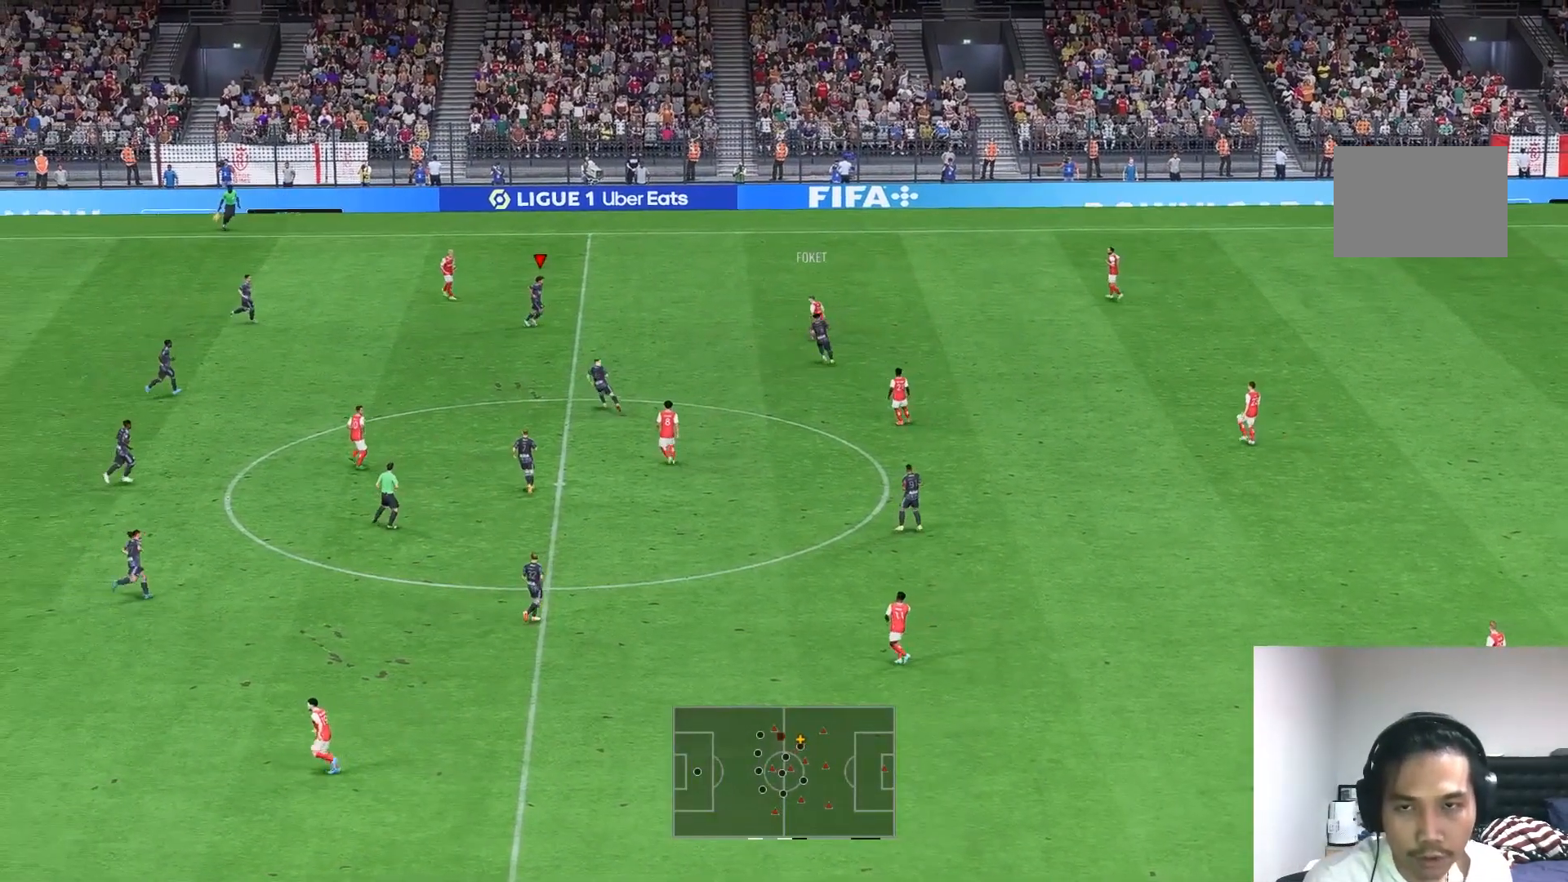
{"buttons": [], "left_stick": "up-right", "right_stick": "center", "events": [[67, "R1", "down"], [83, "left_stick", "up-right"], [150, "R1", "up"]]}
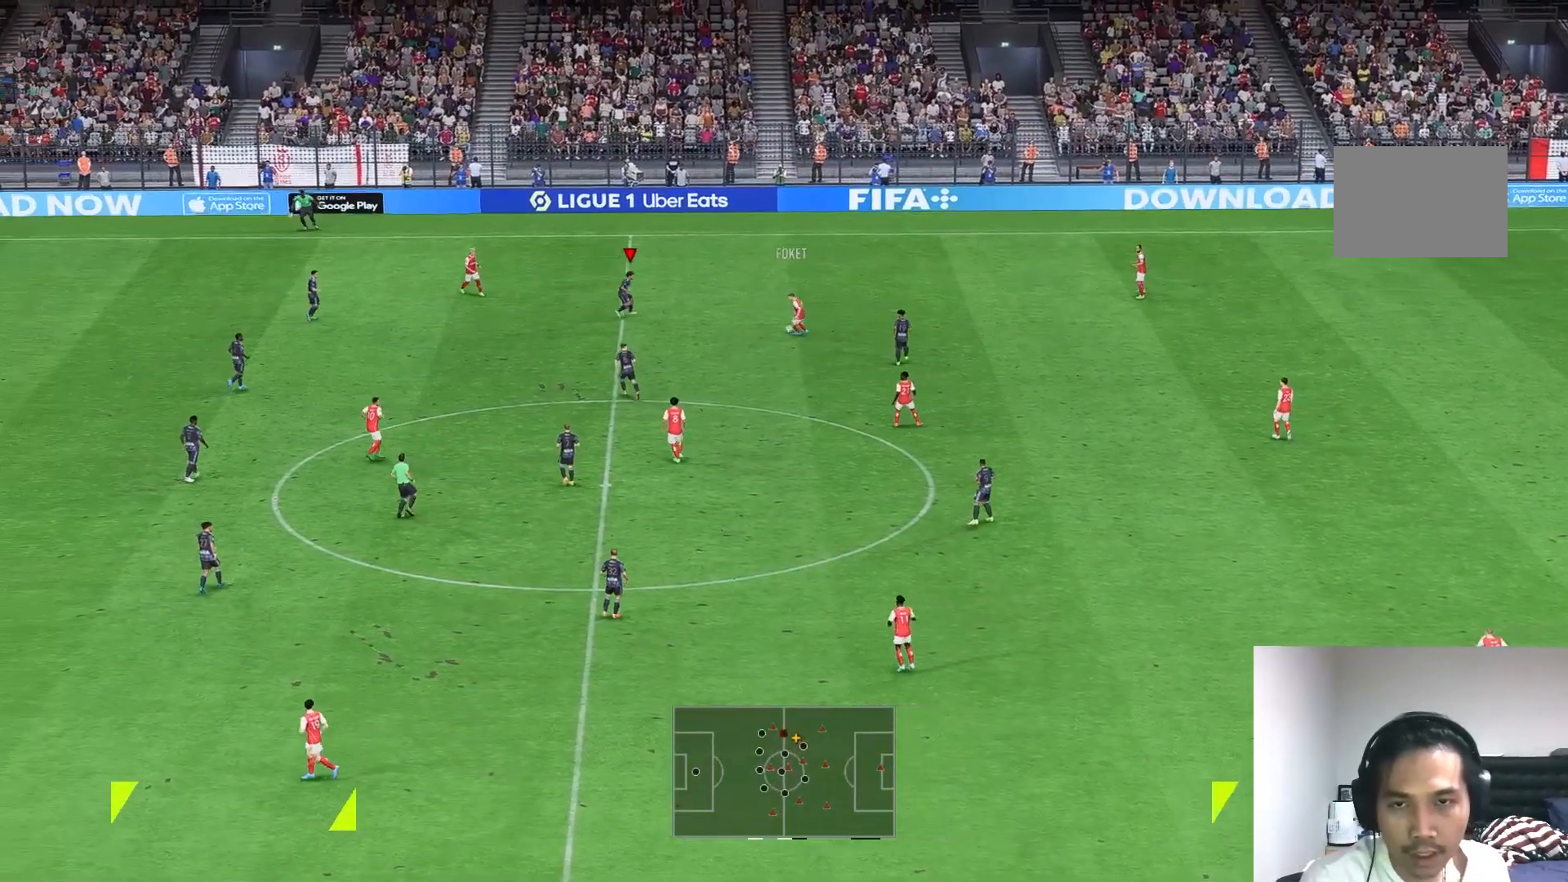
{"buttons": ["L2"], "left_stick": "down-left", "right_stick": "center", "events": [[83, "L2", "down"], [217, "left_stick", "down"], [250, "R1", "down"], [317, "left_stick", "down-left"], [483, "R1", "up"]]}
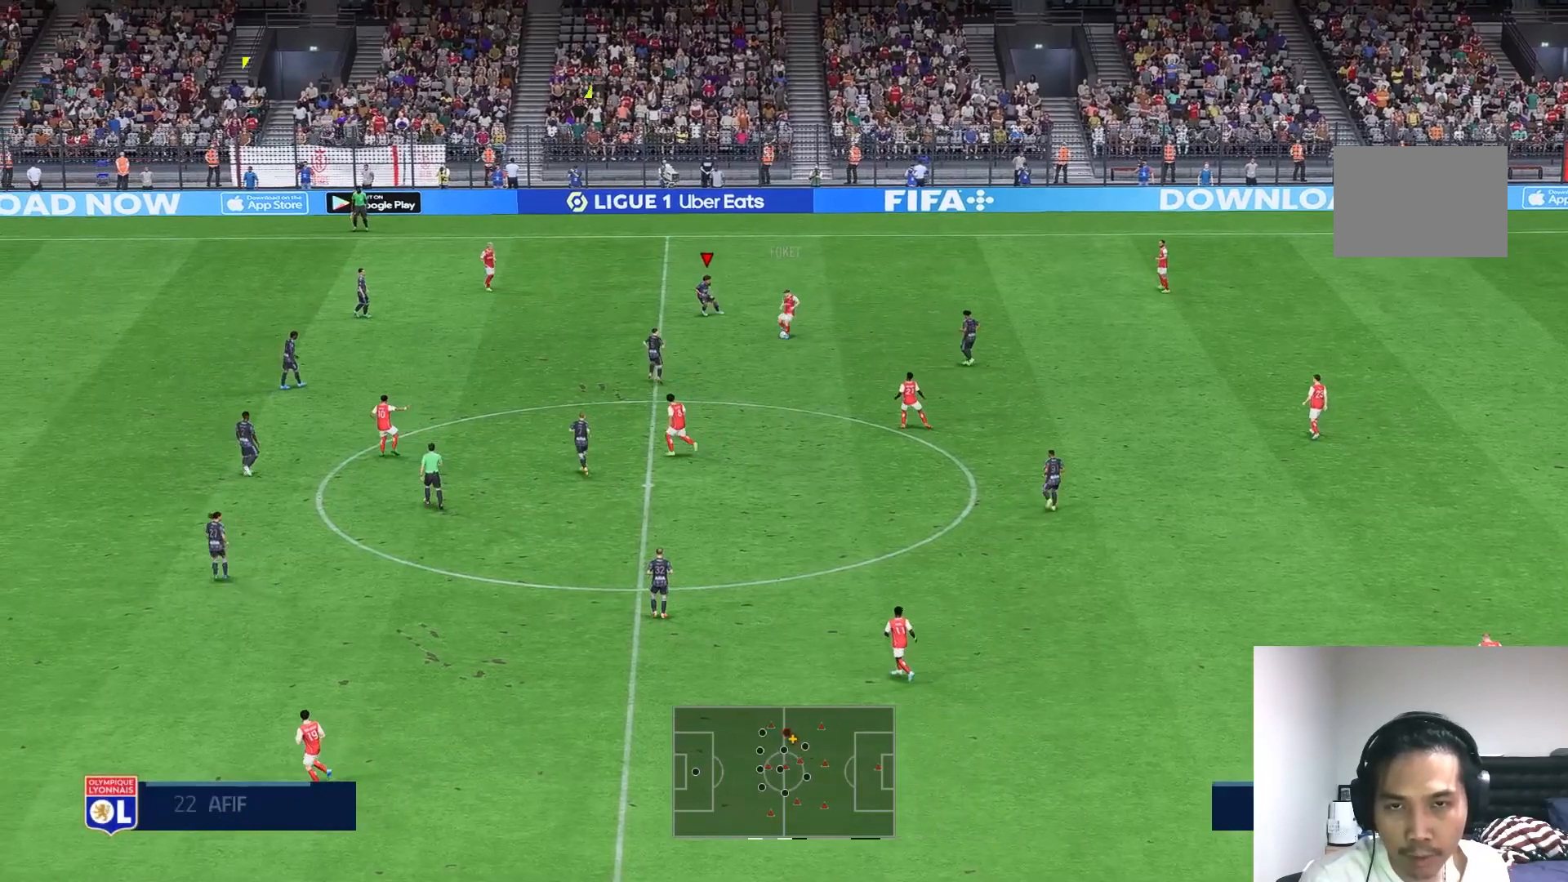
{"buttons": [], "left_stick": "down", "right_stick": "center", "events": [[150, "L2", "up"], [217, "R1", "down"], [367, "R1", "up"], [450, "left_stick", "down"]]}
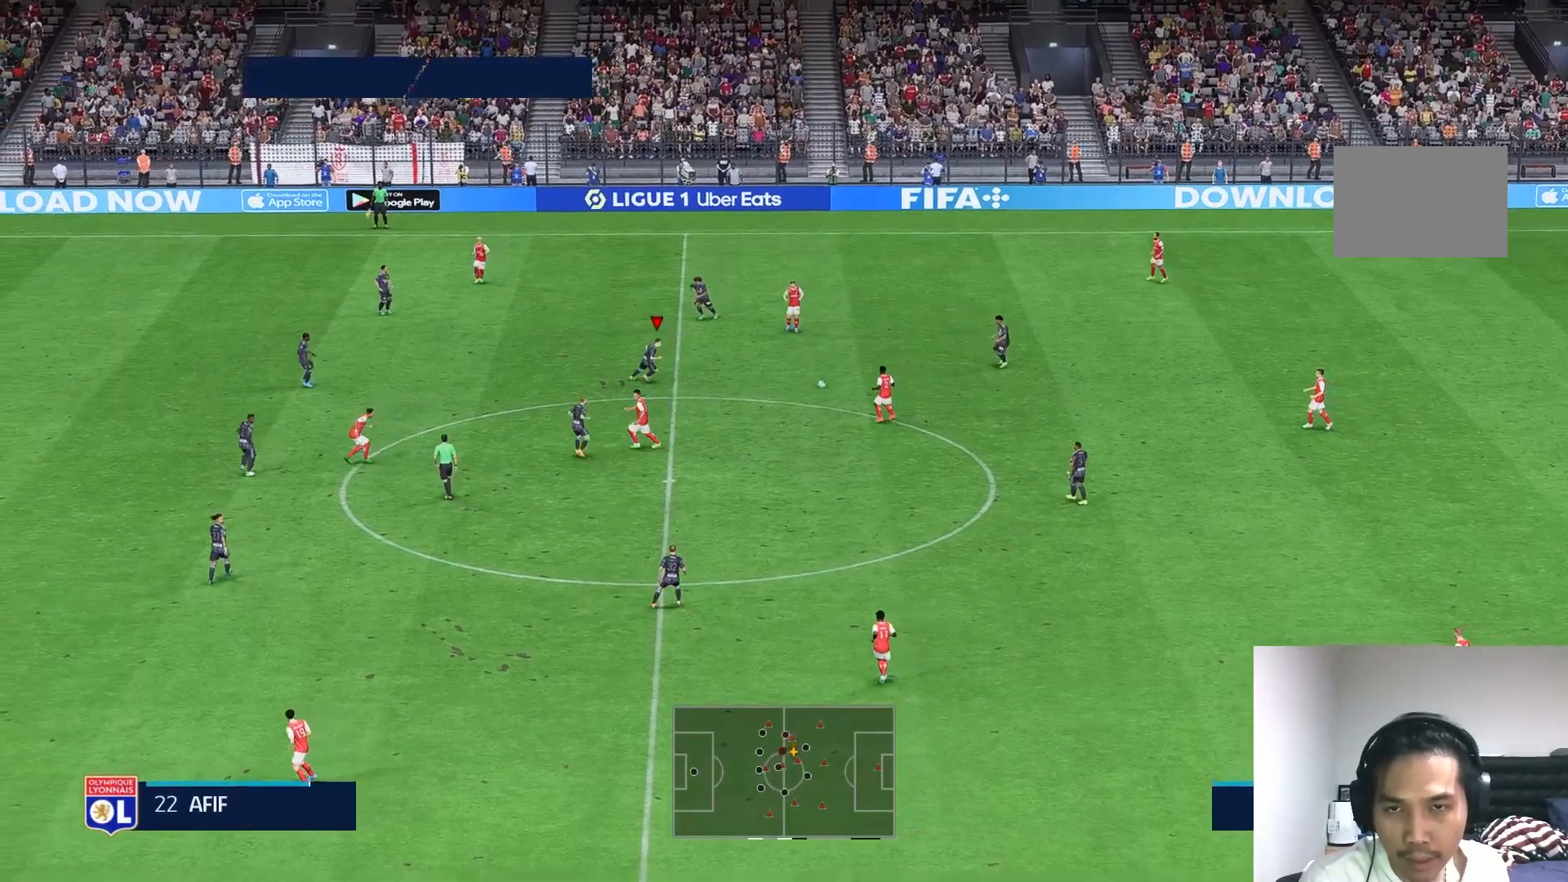
{"buttons": [], "left_stick": "down-right", "right_stick": "center", "events": [[150, "left_stick", "down-right"]]}
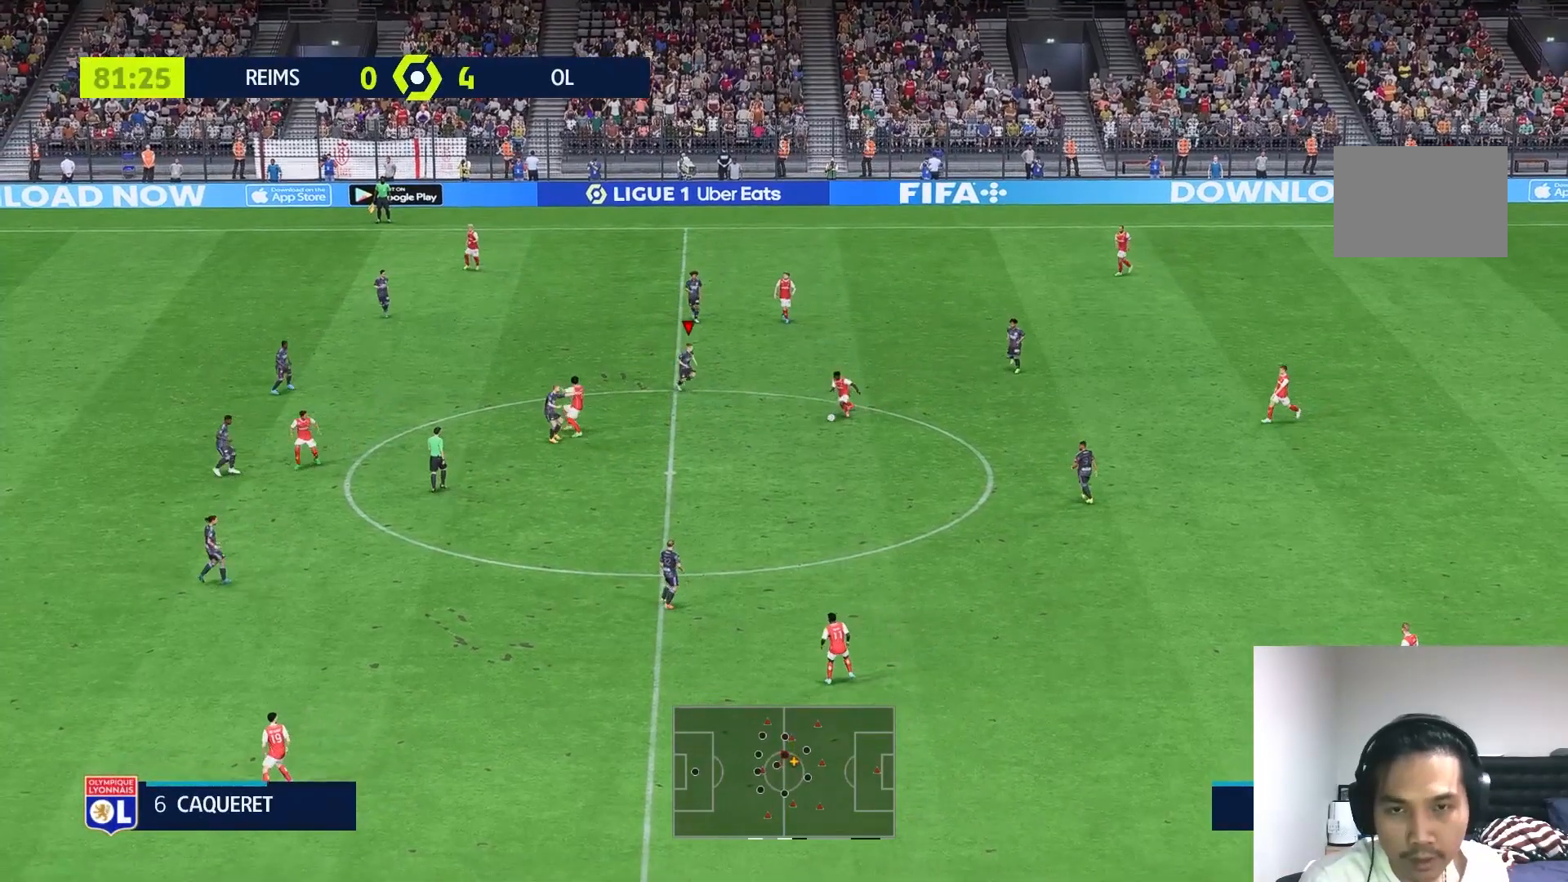
{"buttons": [], "left_stick": "down", "right_stick": "center", "events": [[167, "left_stick", "down"]]}
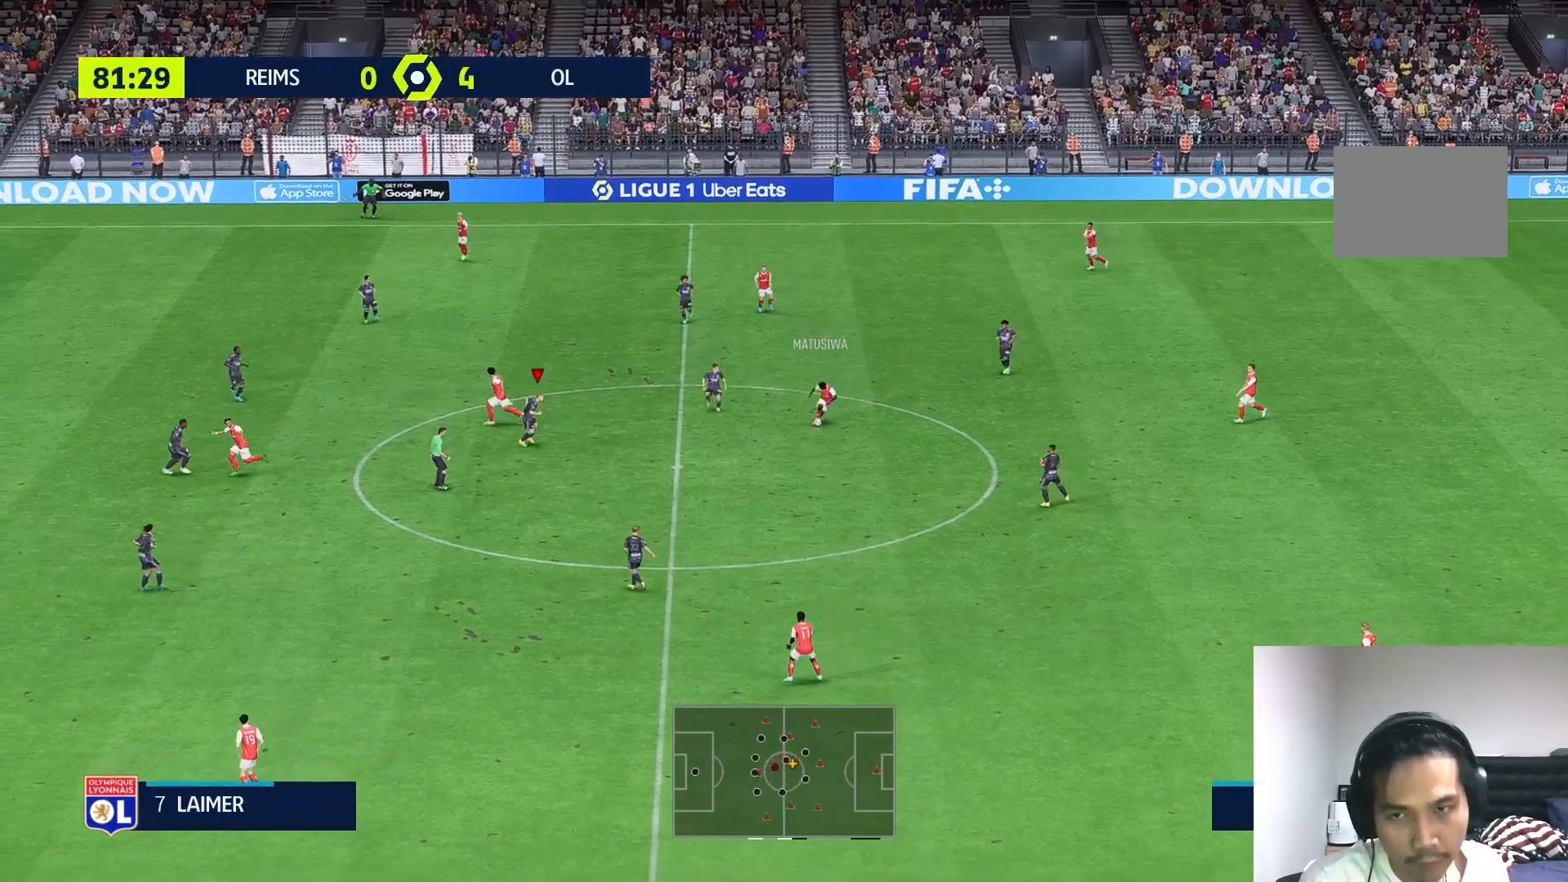
{"buttons": [], "left_stick": "down", "right_stick": "center", "events": []}
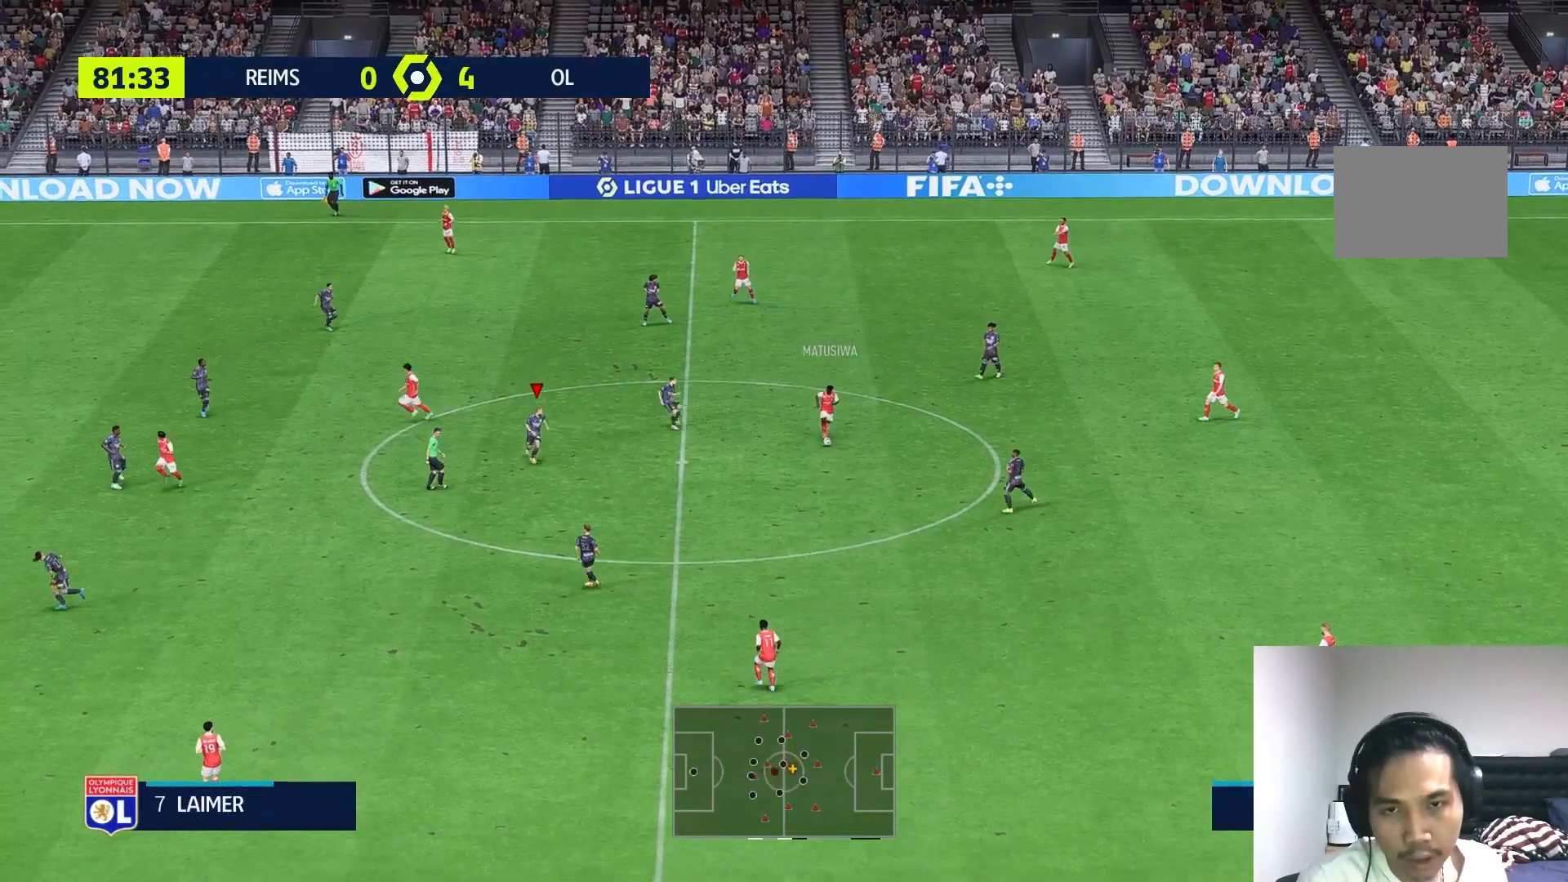
{"buttons": [], "left_stick": "down-right", "right_stick": "center", "events": [[433, "left_stick", "down-right"]]}
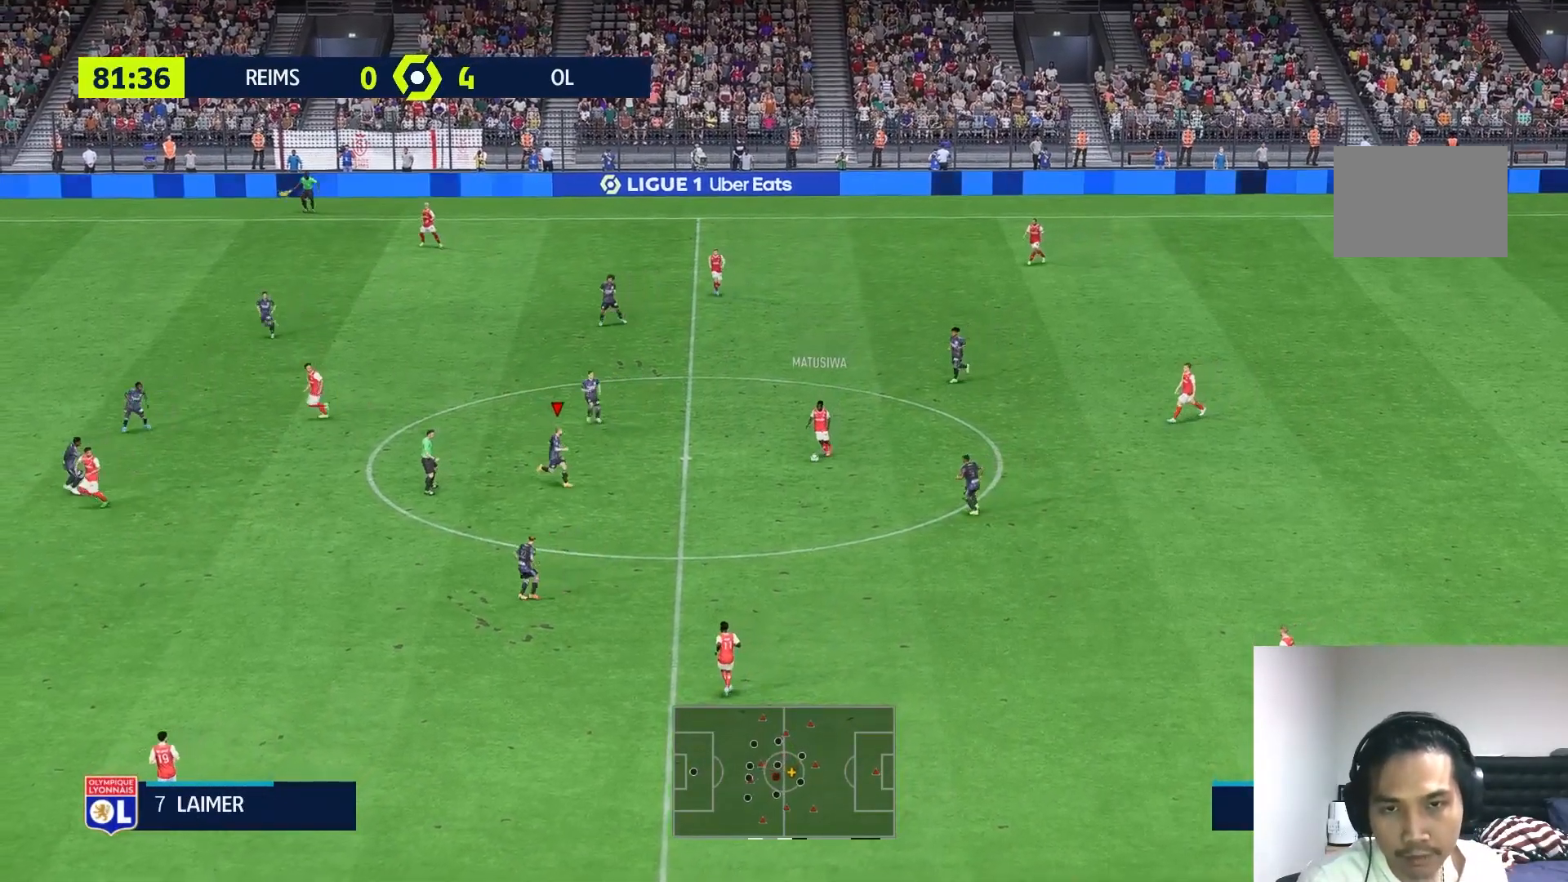
{"buttons": [], "left_stick": "right", "right_stick": "center", "events": [[433, "left_stick", "right"]]}
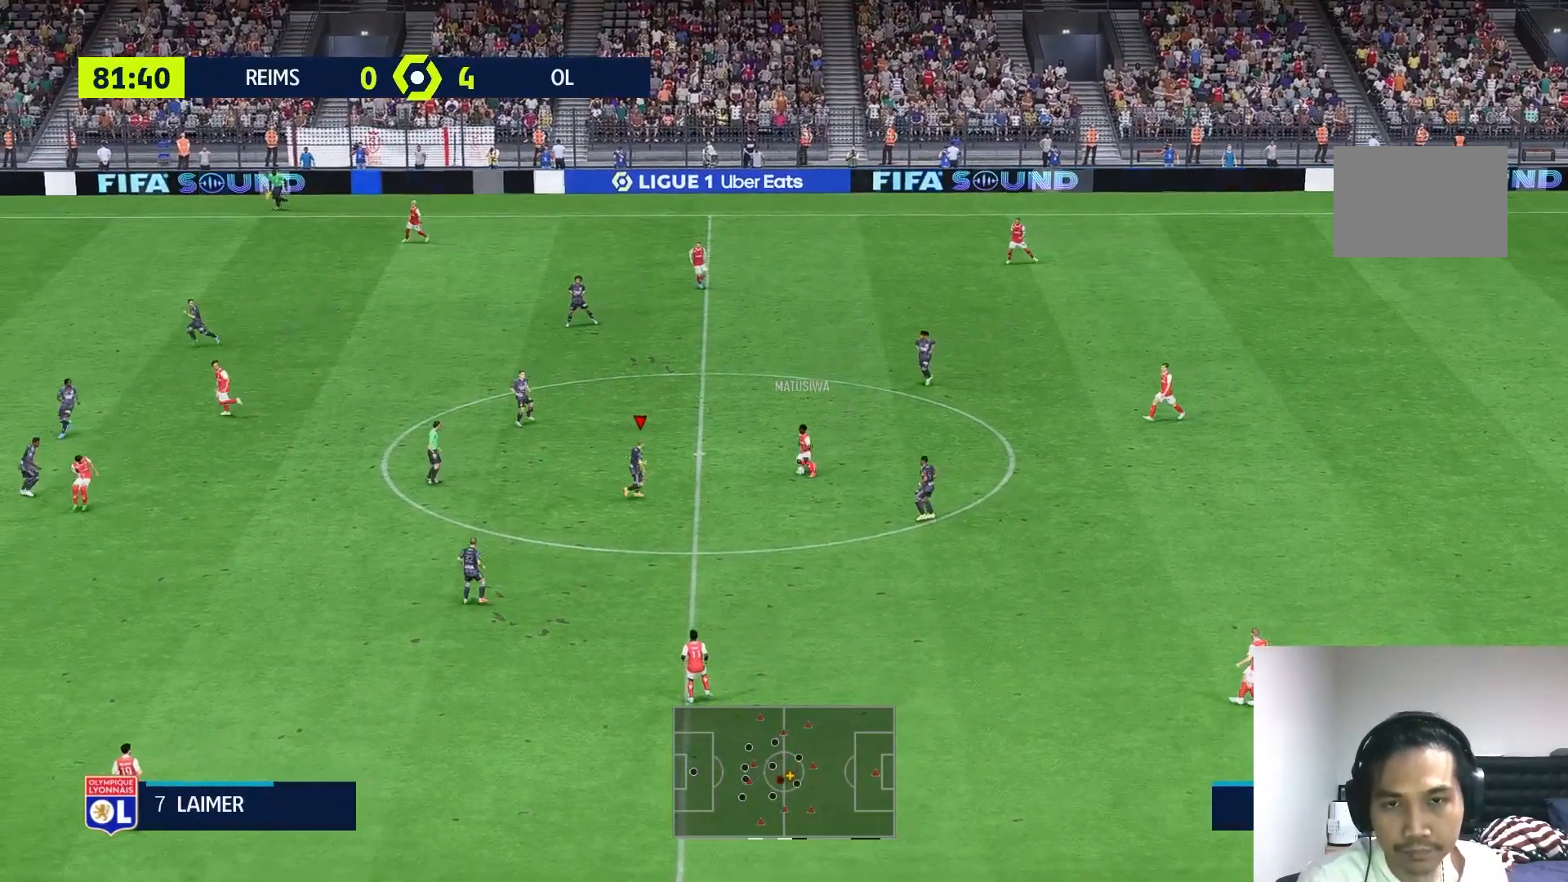
{"buttons": ["R1"], "left_stick": "up", "right_stick": "center", "events": [[117, "left_stick", "up-right"], [150, "R1", "down"], [433, "left_stick", "up"]]}
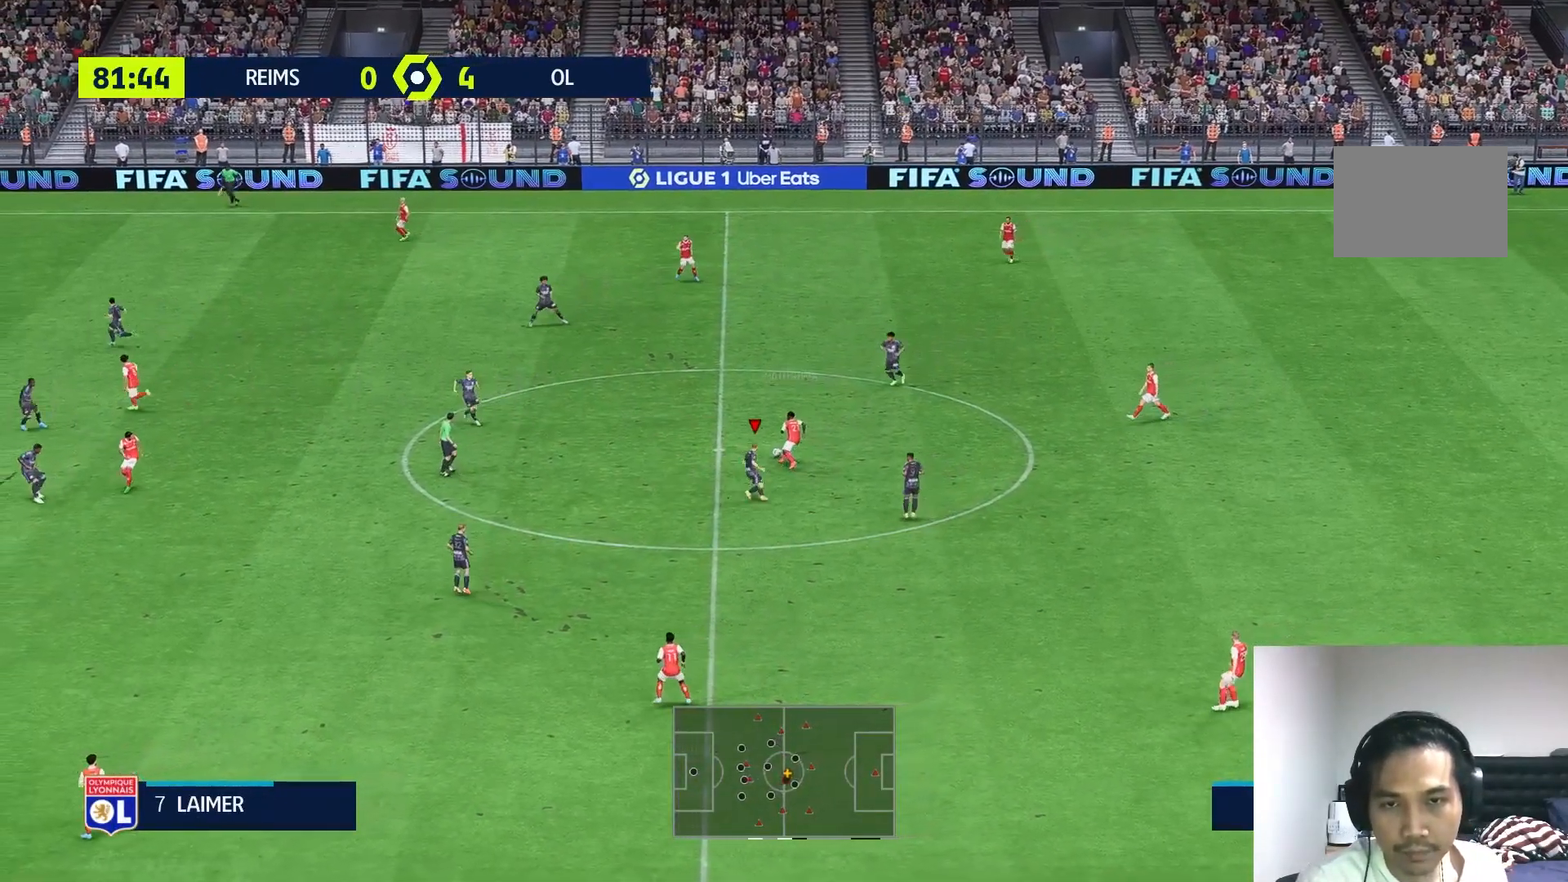
{"buttons": [], "left_stick": "up-left", "right_stick": "center", "events": [[33, "left_stick", "up-left"], [200, "R1", "up"]]}
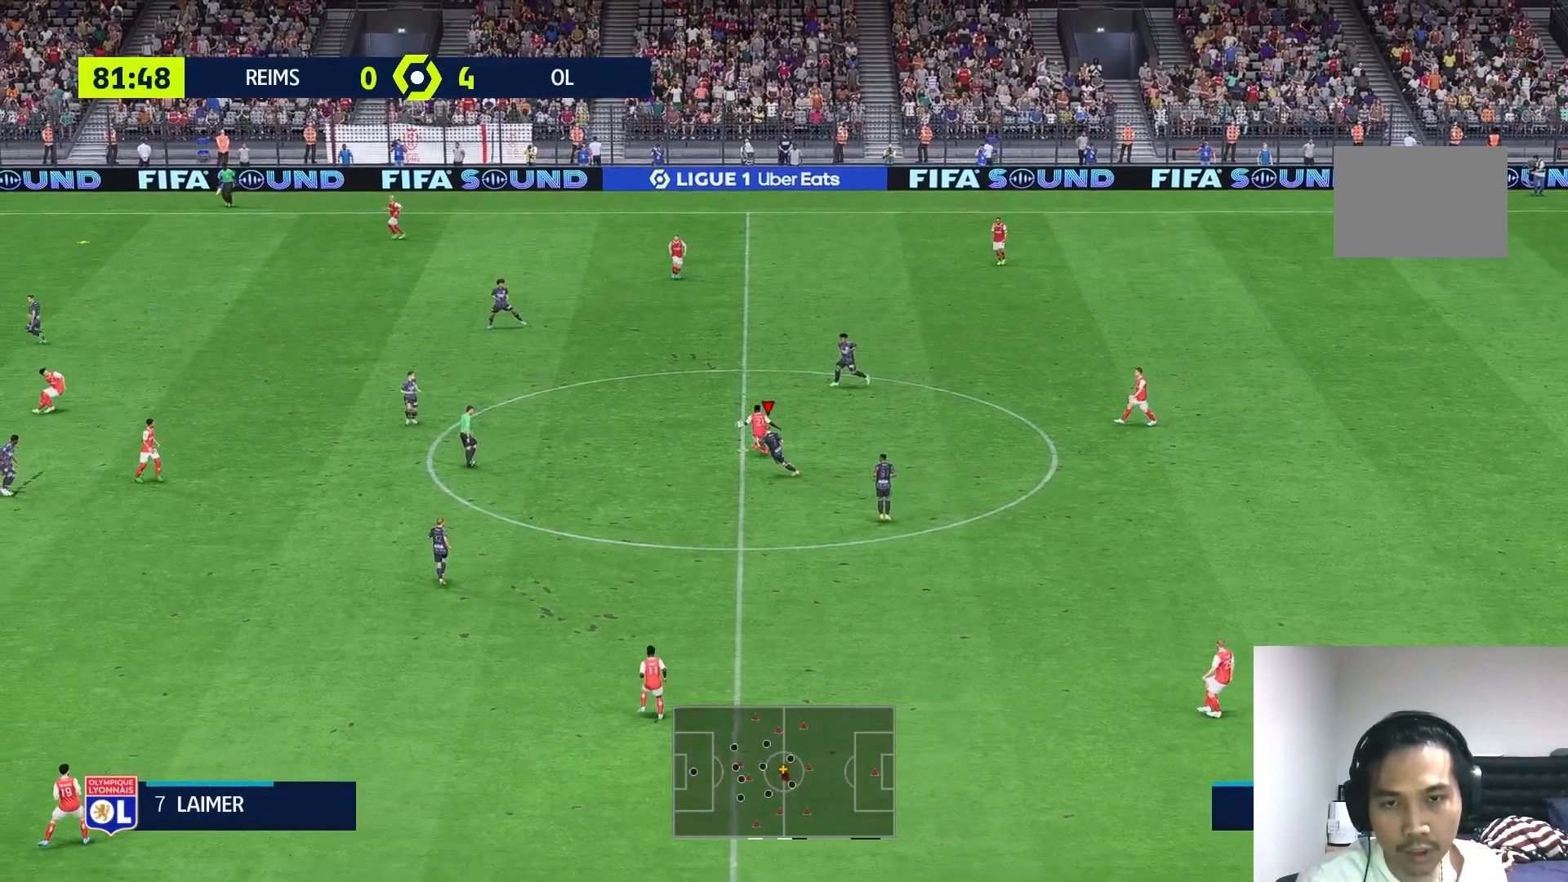
{"buttons": [], "left_stick": "up-left", "right_stick": "center", "events": [[33, "R1", "down"], [83, "R1", "up"]]}
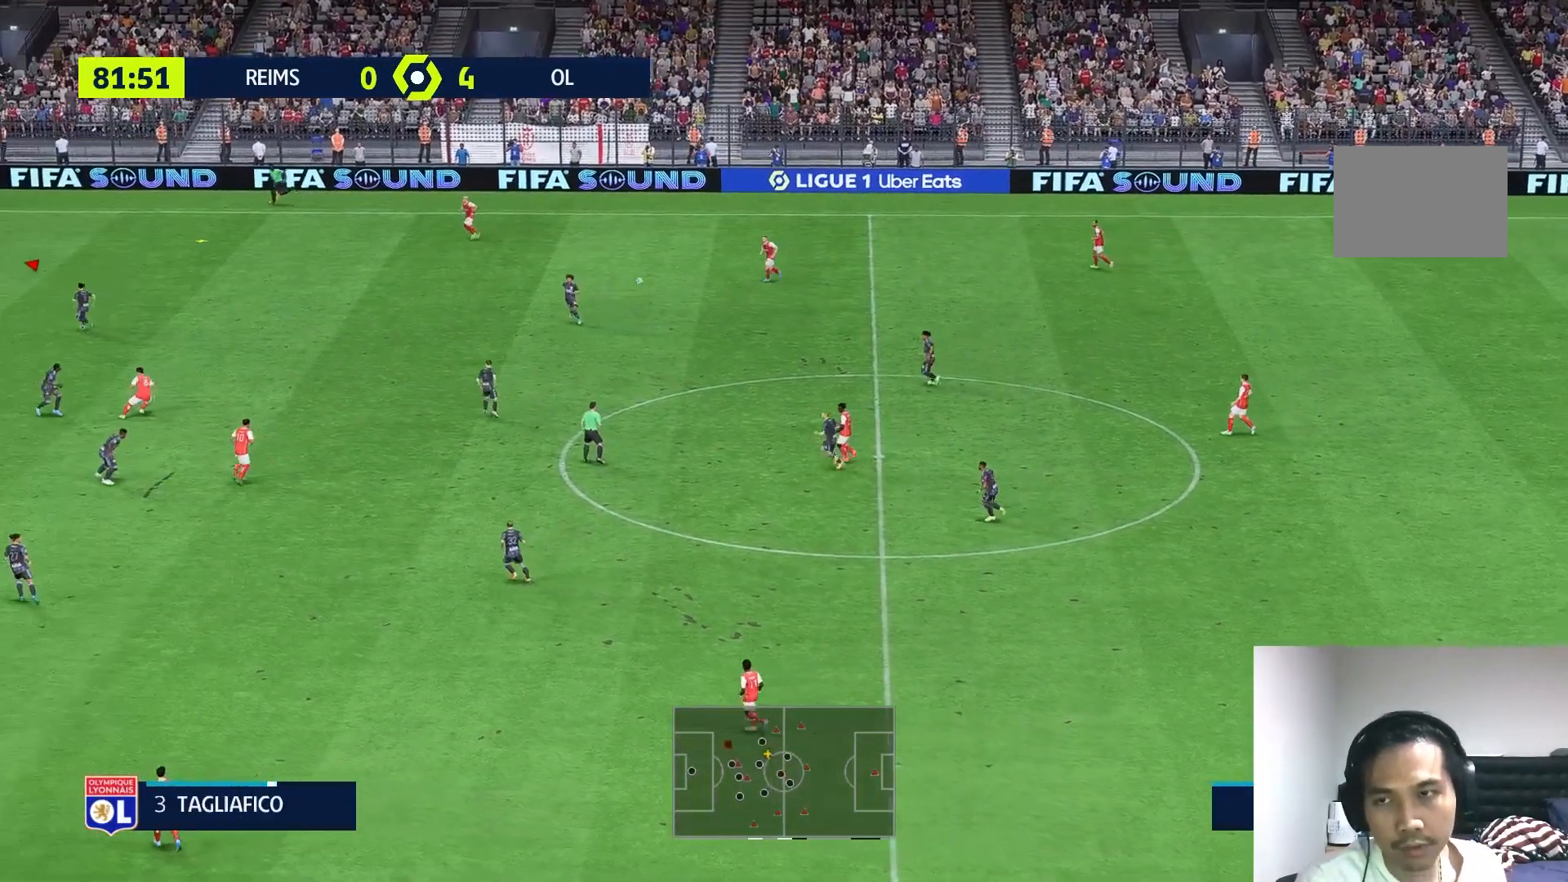
{"buttons": [], "left_stick": "up", "right_stick": "center", "events": [[133, "left_stick", "up"], [250, "R1", "down"], [317, "R1", "up"]]}